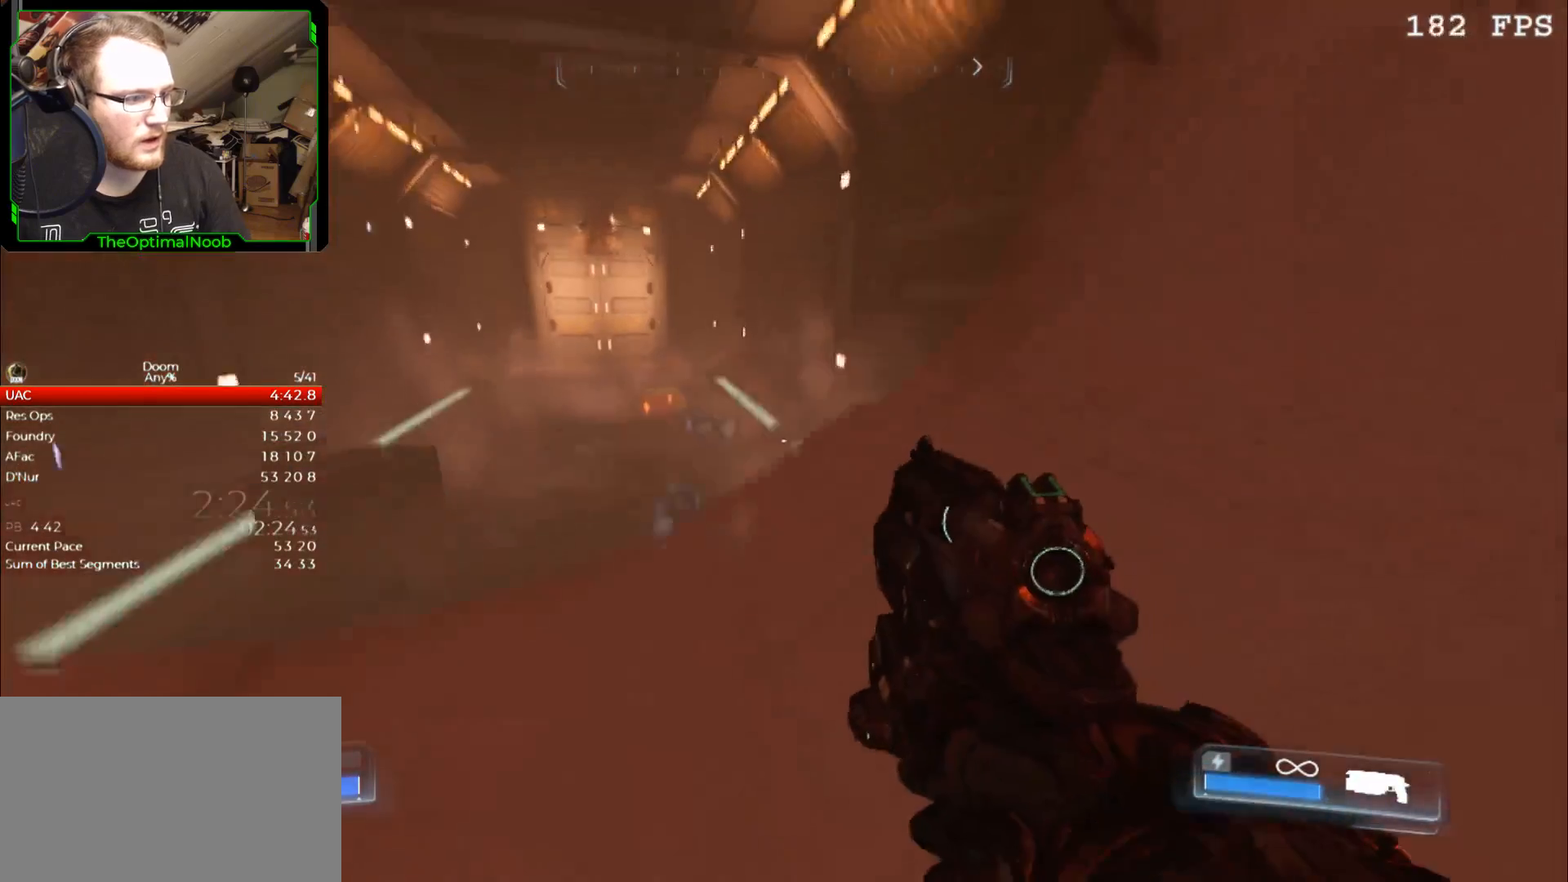
Gameplay with keyboard and mouse; each line is a JSON object with the keys and mouse buttons held at the frame after it. "events" lists presses ("down") and releases ("up") of "0", "1", "2", "3", "4", "5", "6", "7", "8", "9", "a", "c", "ctrl", "d", "down", "e", "escape", "f", "g", "left", "q", "r", "return", "right", "s", "shift", "space", "t", "tab", "up", "w", "x", "z", "mouse_left", "mouse_wheel" and "mouse_right" between this image and that frame as [ms after this image, input, new state], when the widget could be followed in between. "mouse_left", "mouse_wheel", "mouse_right" = the "left", "wheel", "right" buttons of the "mouse" list. No other keys are recorded. "wheel" means that the mouse wheel is clicked or scrolled. Mouse movement is not recorded.
{"keys": ["w"], "mouse": [], "events": [[33, "space", "down"], [67, "space", "up"], [233, "a", "down"], [400, "a", "up"]]}
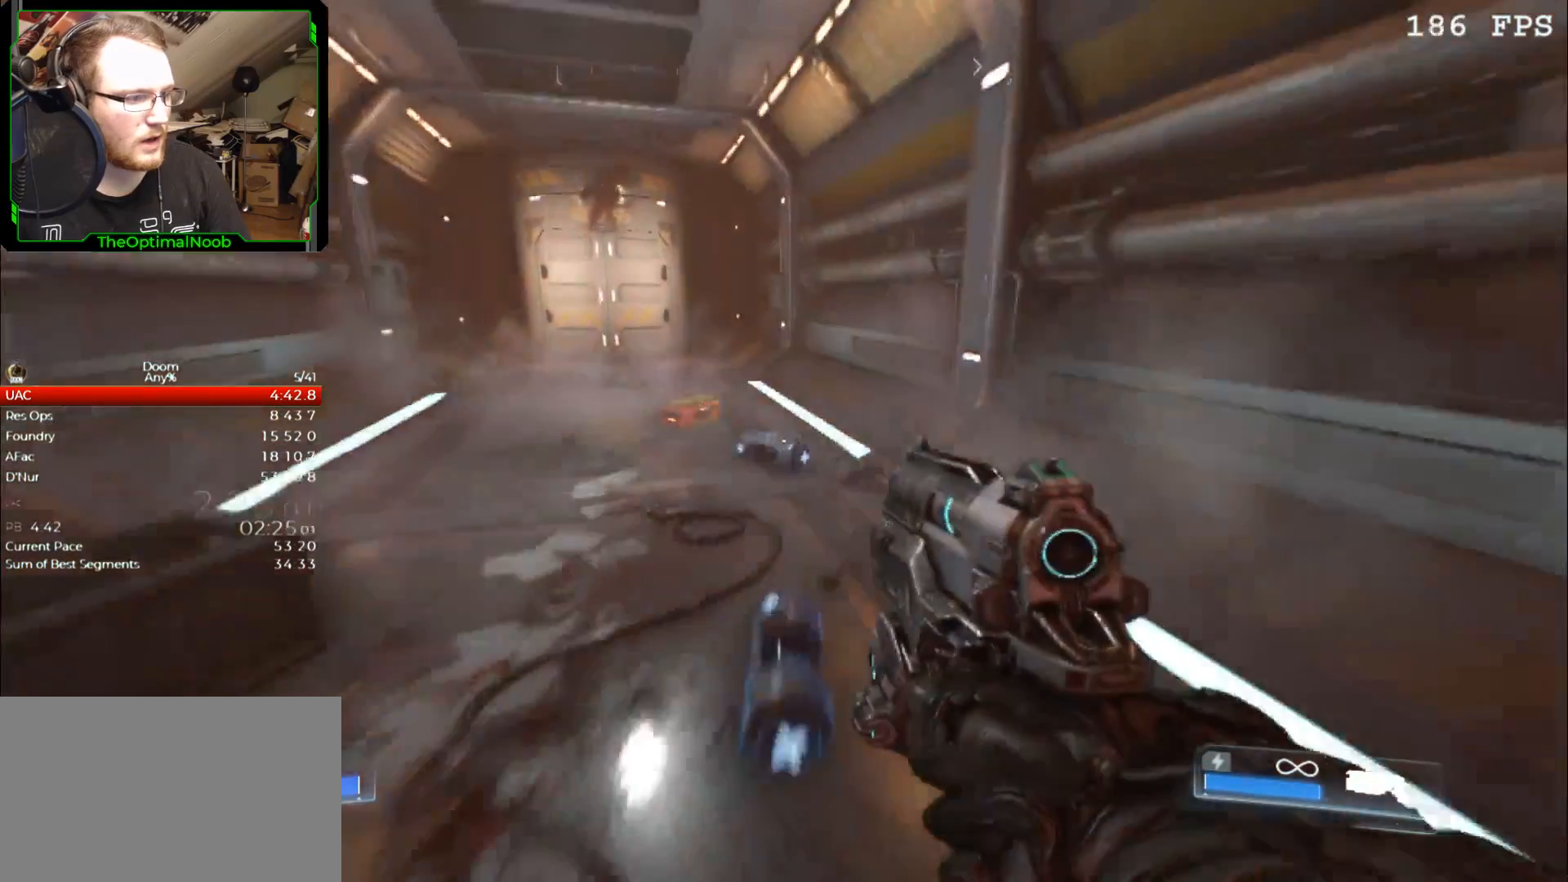
{"keys": ["w"], "mouse": [], "events": [[133, "d", "down"], [233, "d", "up"]]}
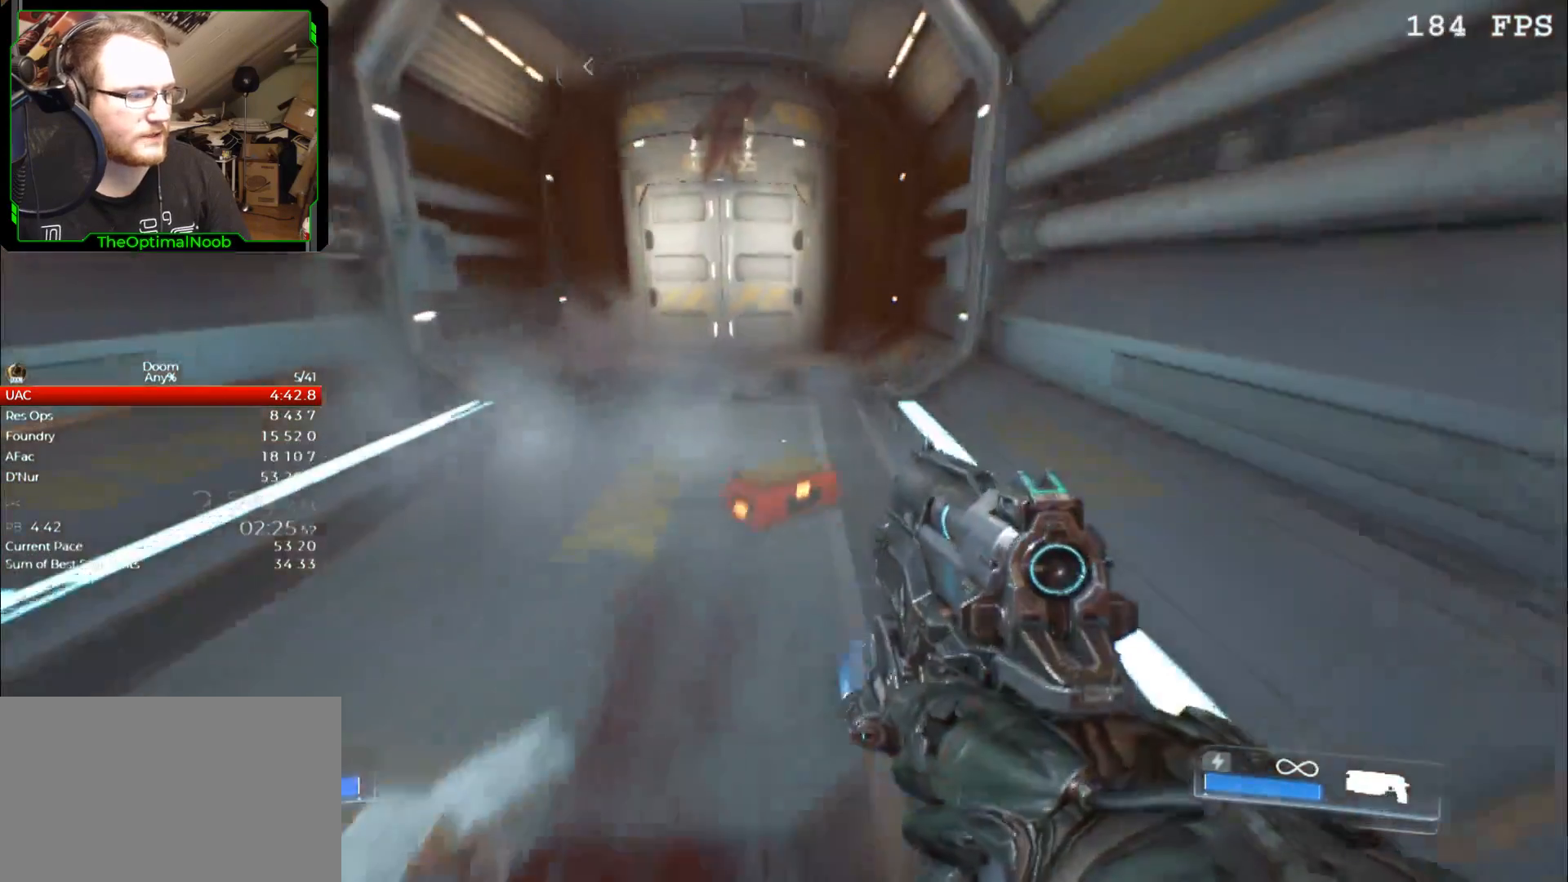
{"keys": ["w"], "mouse": [], "events": [[400, "d", "down"], [500, "d", "up"]]}
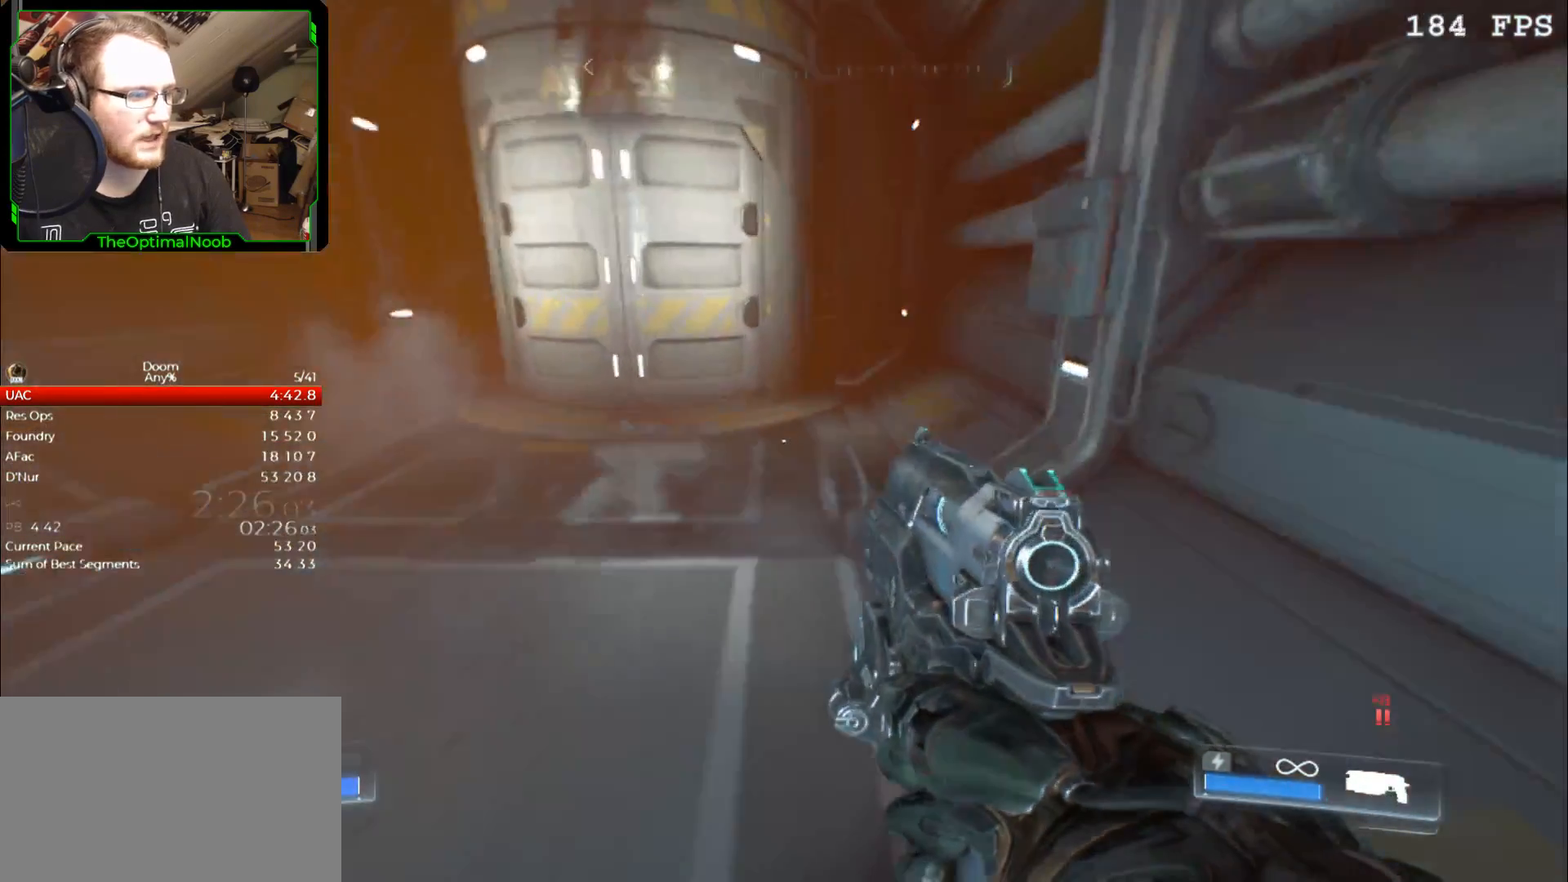
{"keys": ["d", "w"], "mouse": [], "events": [[400, "d", "down"]]}
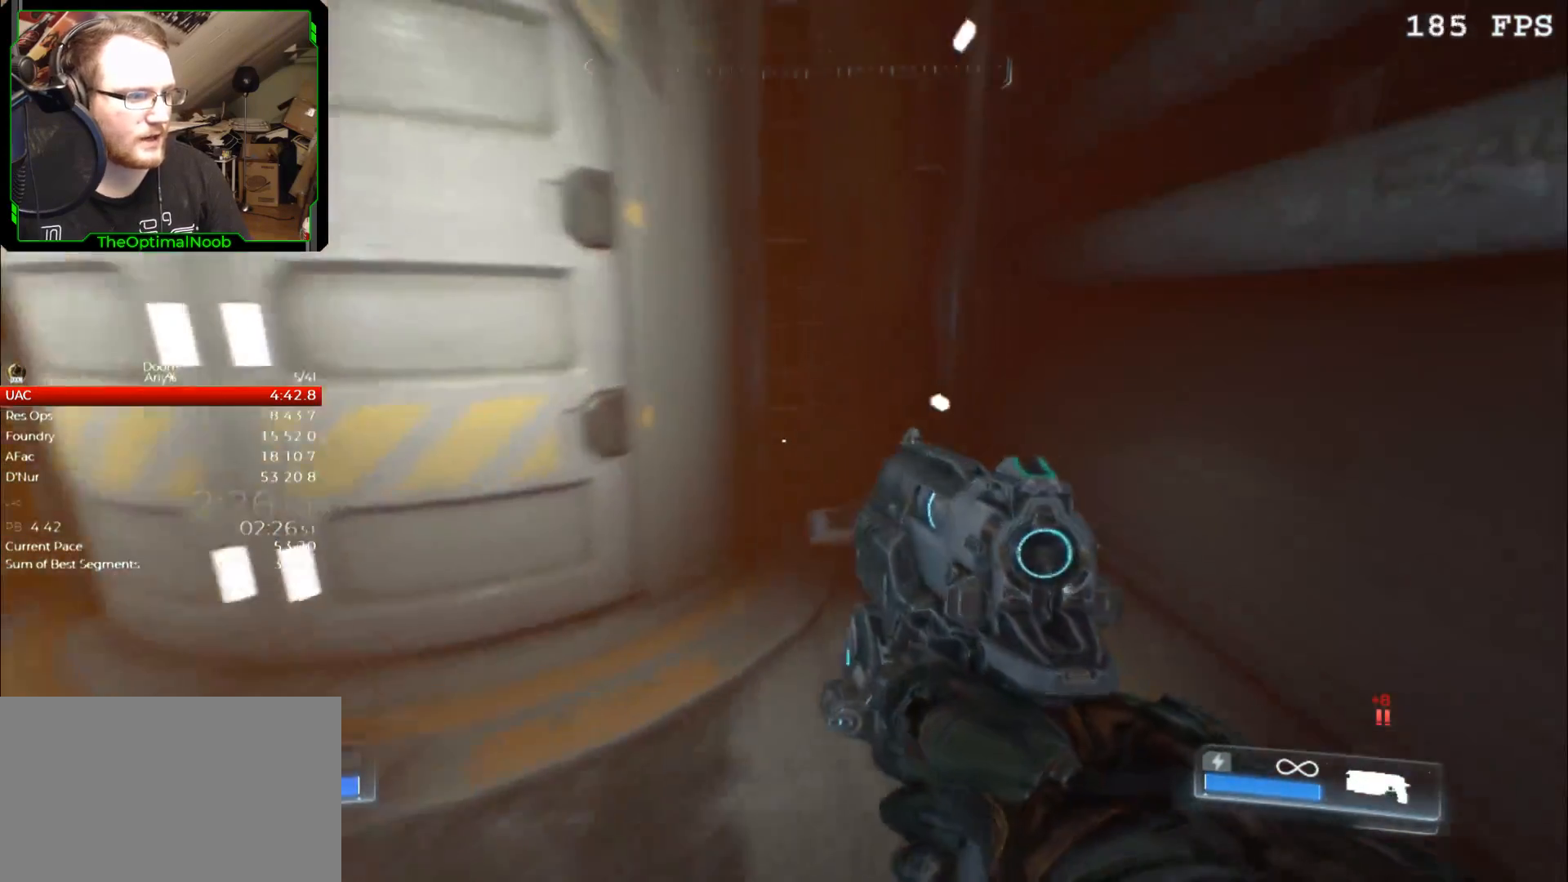
{"keys": ["w"], "mouse": [], "events": [[33, "d", "up"]]}
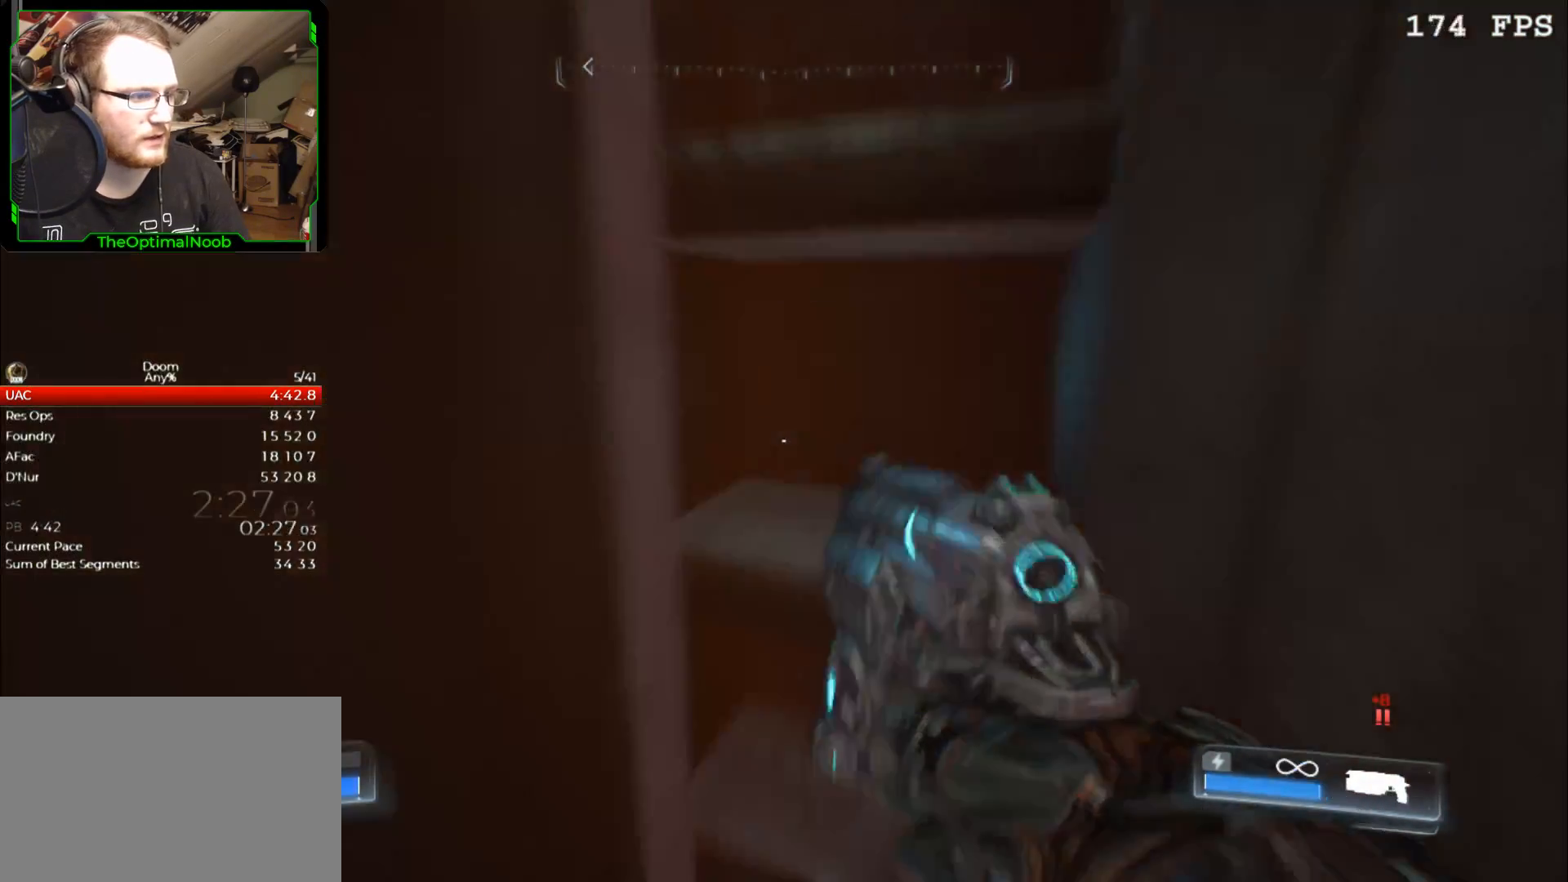
{"keys": ["shift"], "mouse": ["right"], "events": [[200, "mouse_right", "down"], [200, "w", "up"], [433, "shift", "down"]]}
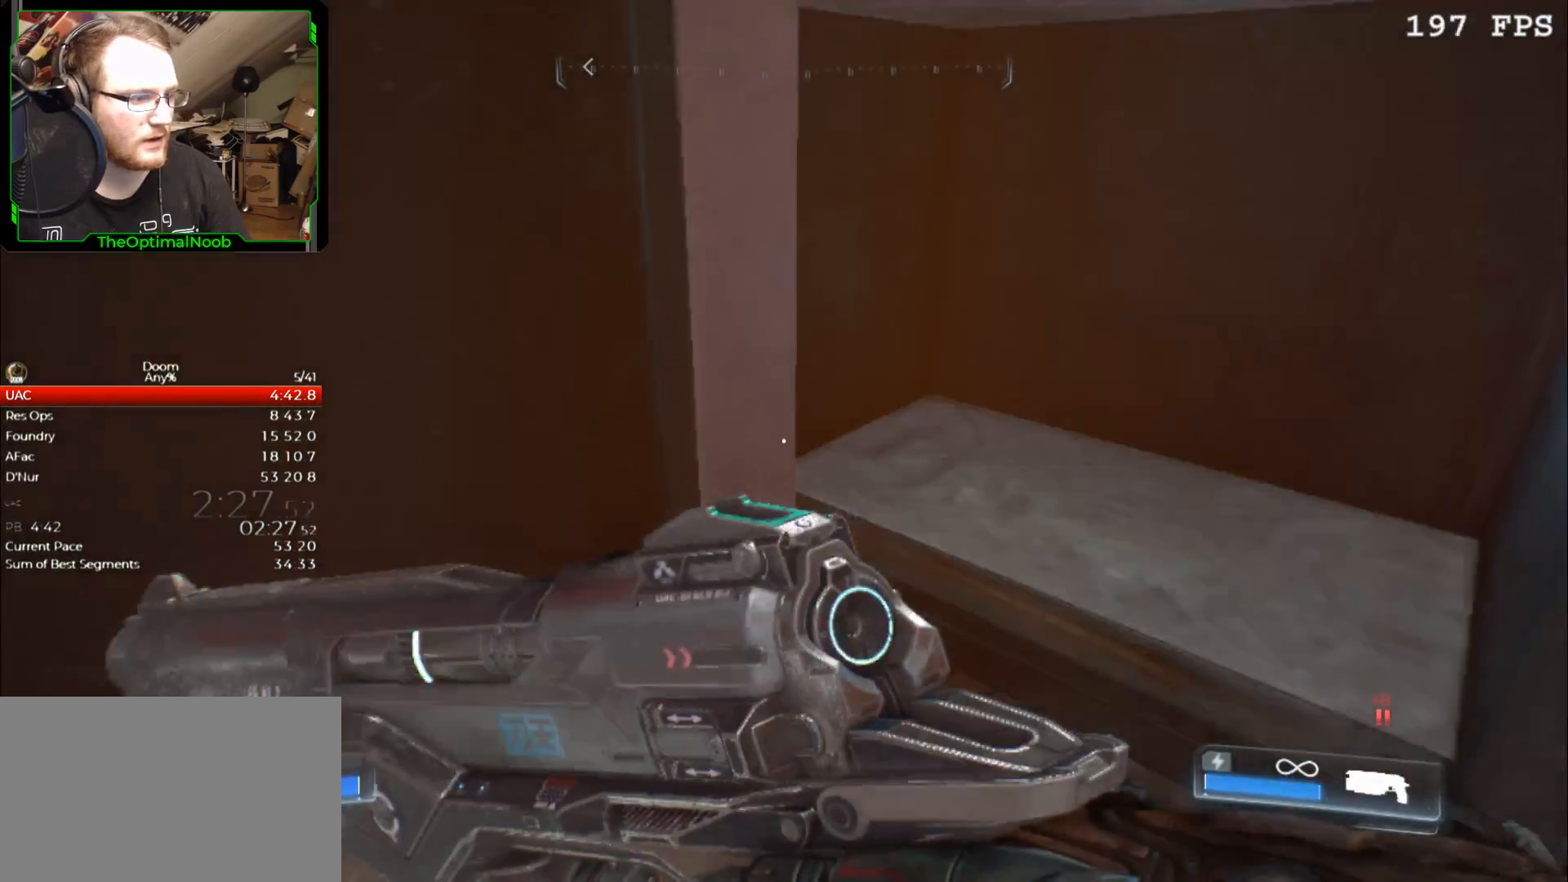
{"keys": ["shift"], "mouse": ["right"], "events": []}
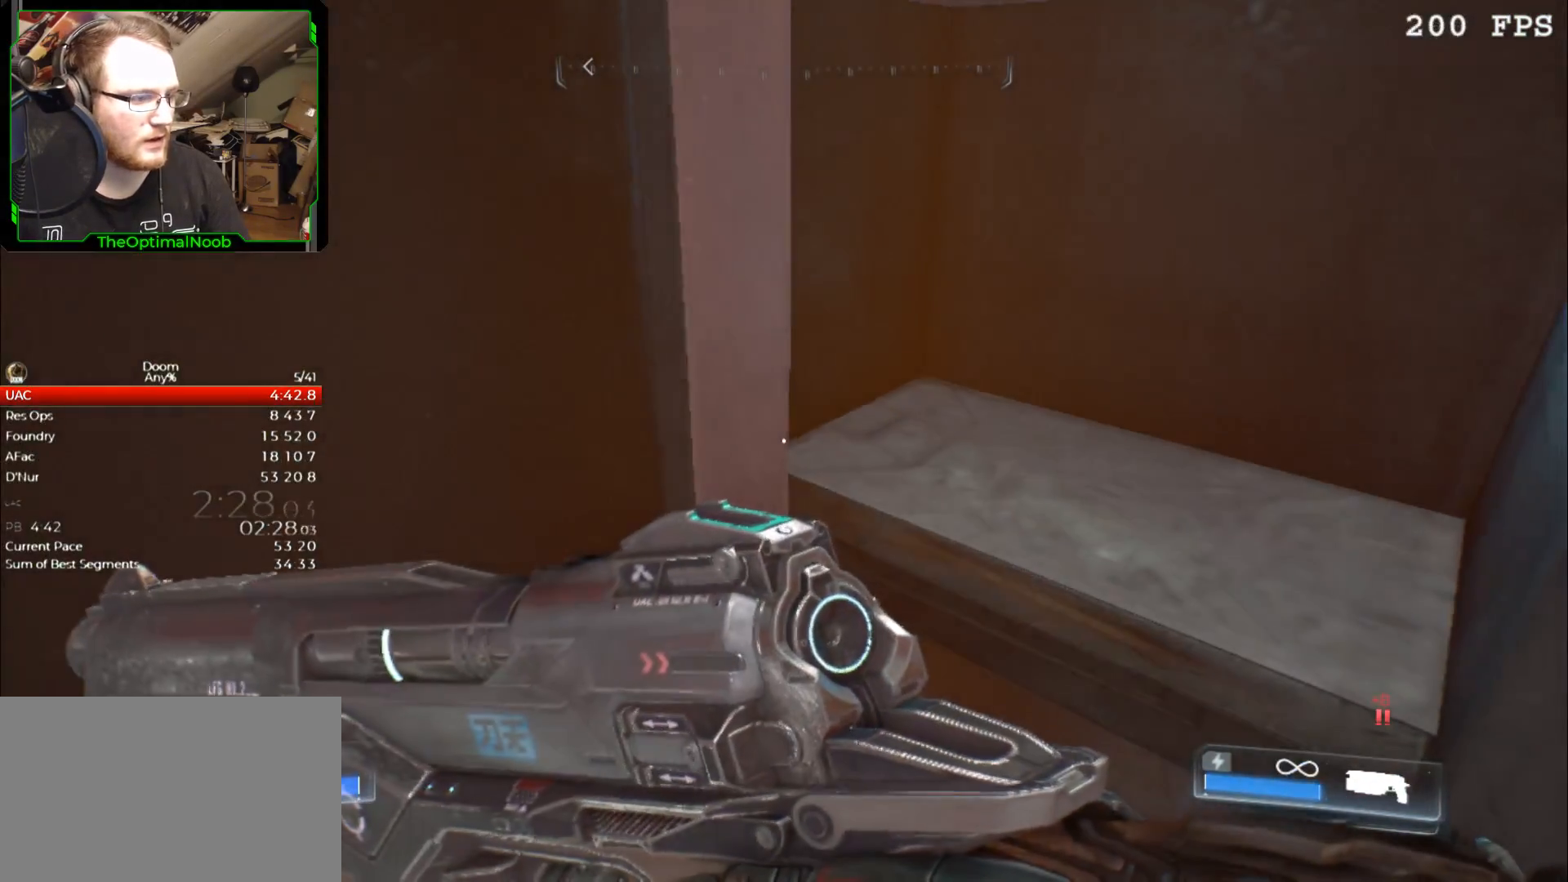
{"keys": ["a", "shift"], "mouse": ["right"], "events": [[433, "a", "down"]]}
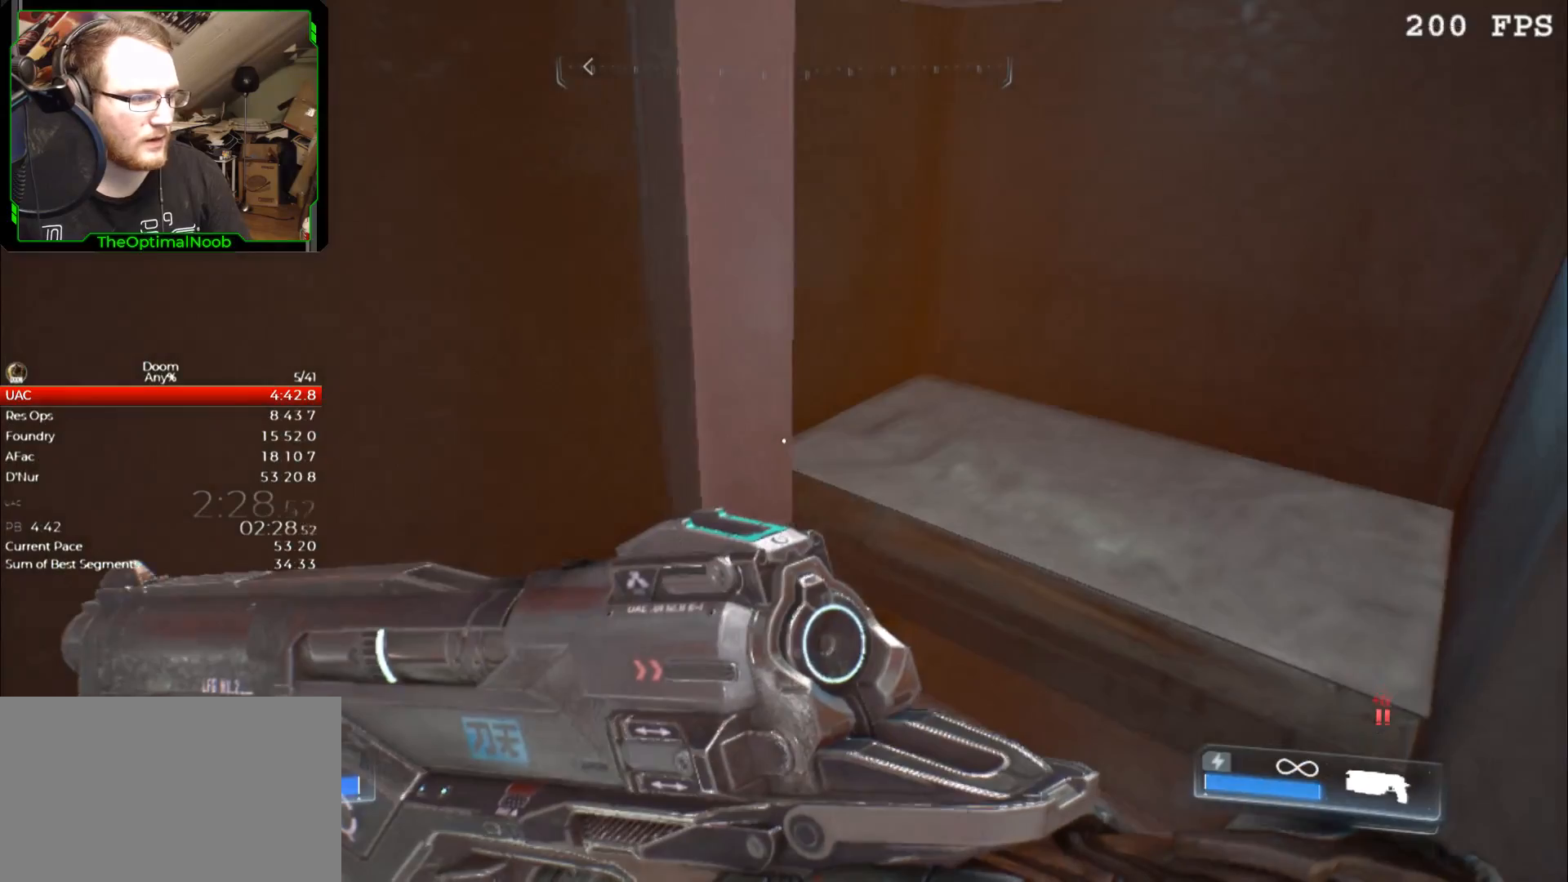
{"keys": ["a", "shift"], "mouse": ["right"], "events": []}
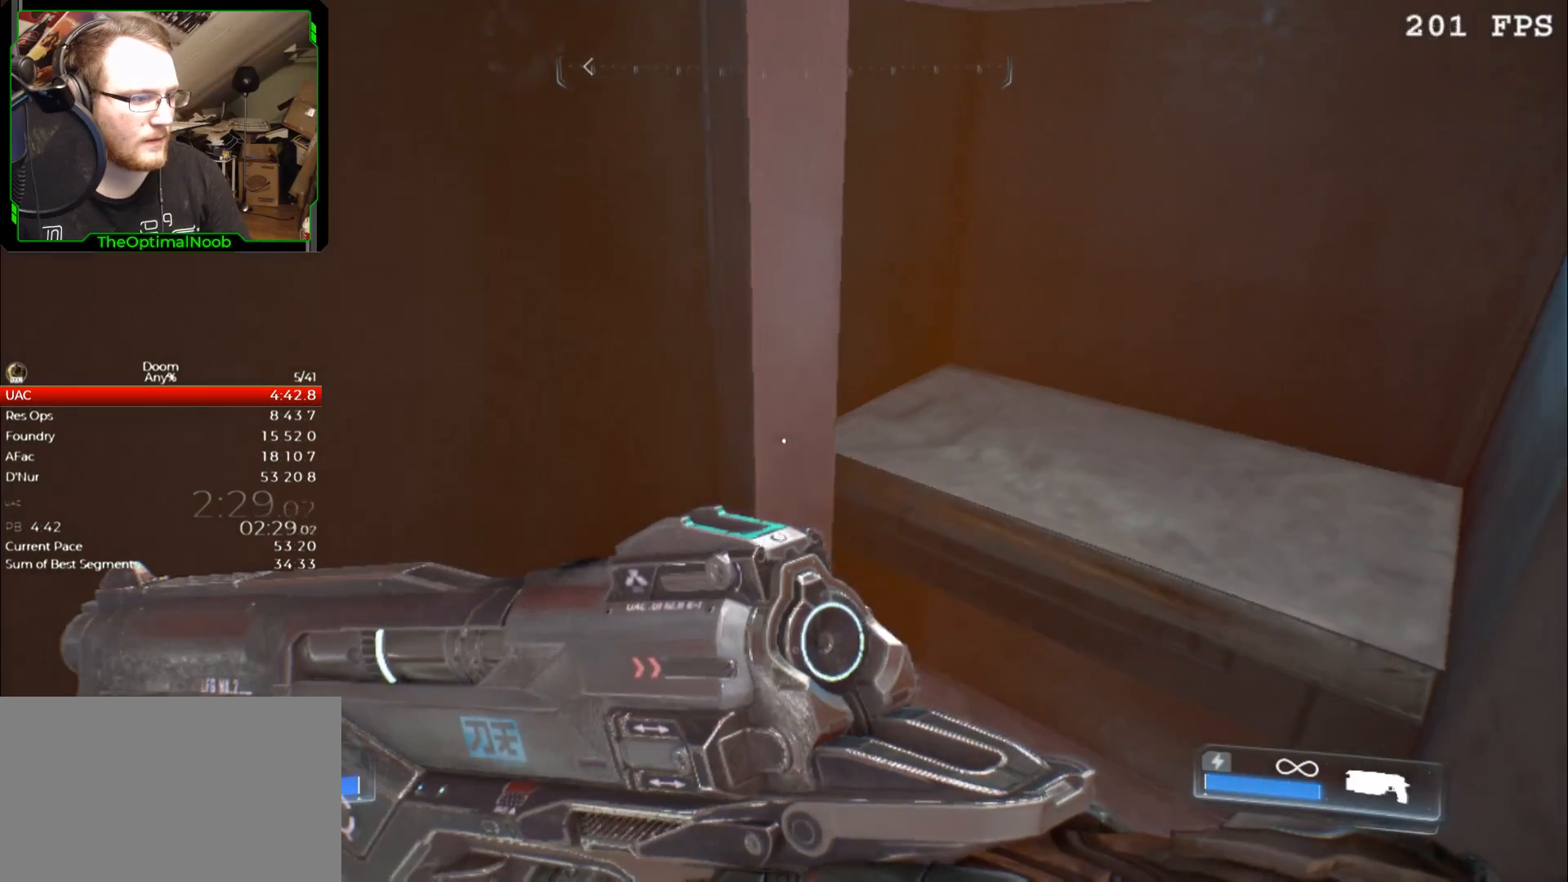
{"keys": ["a", "shift"], "mouse": ["right"], "events": []}
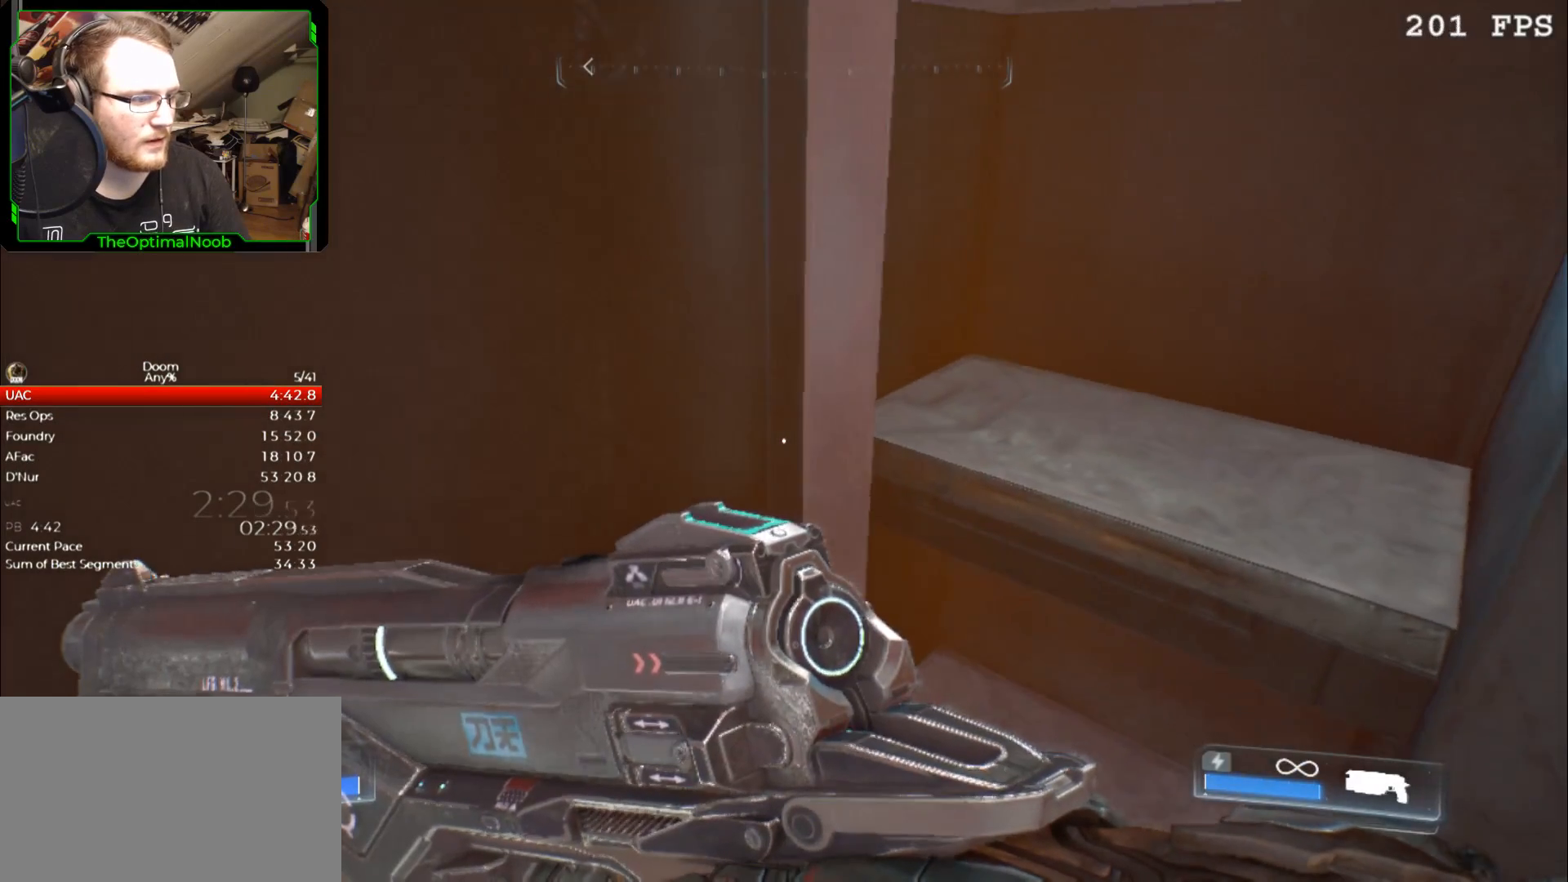
{"keys": [], "mouse": [], "events": [[200, "a", "up"], [233, "mouse_right", "up"], [333, "shift", "up"]]}
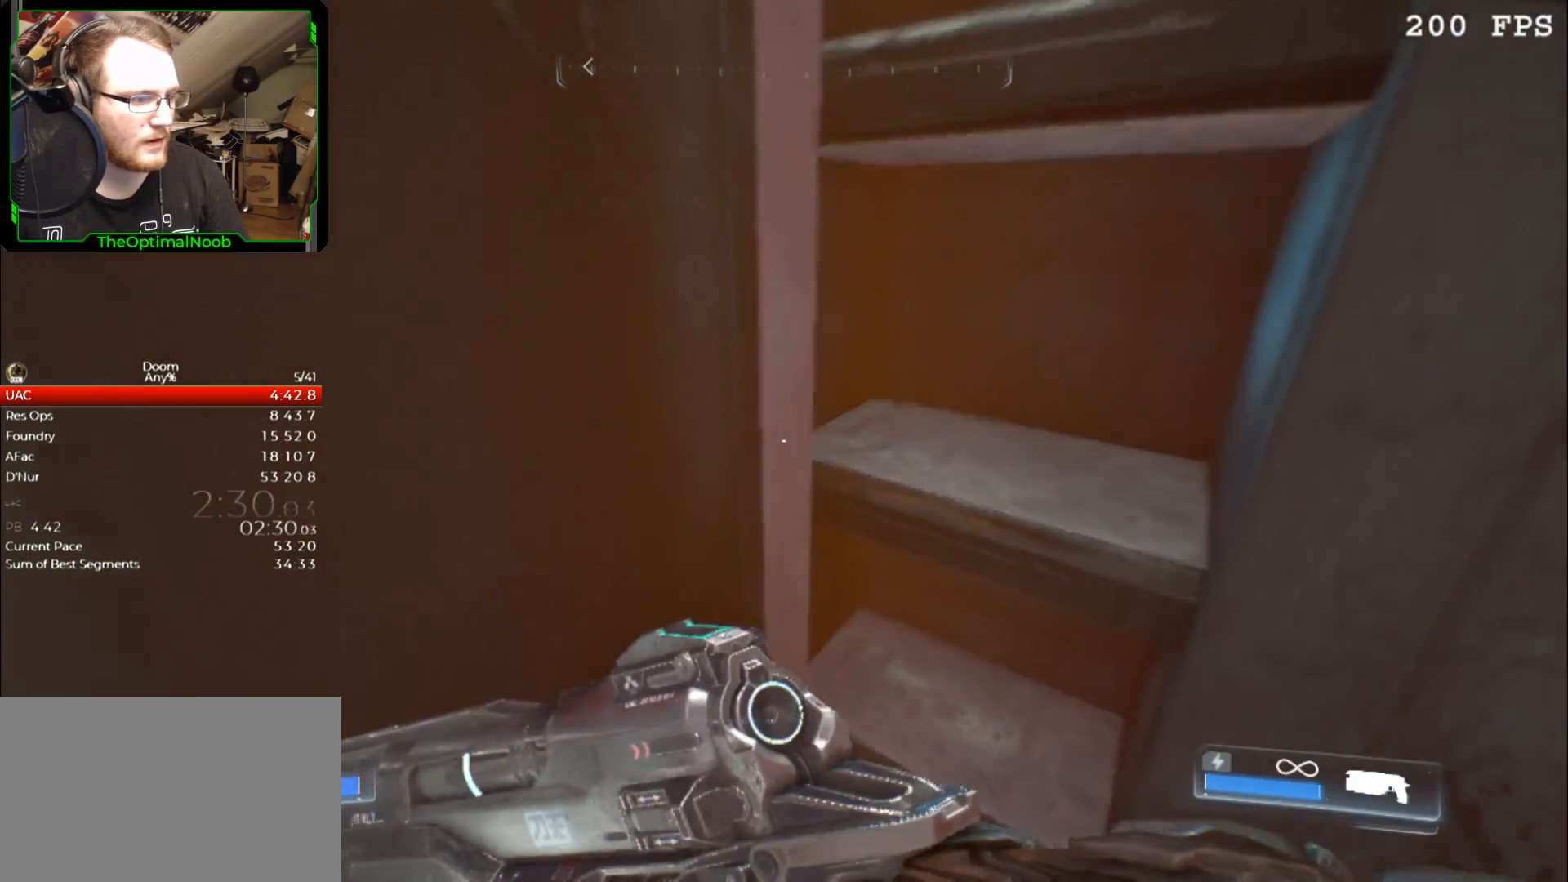
{"keys": ["e"], "mouse": [], "events": [[33, "e", "down"], [67, "e", "up"], [200, "e", "down"], [267, "e", "up"], [333, "e", "down"], [400, "e", "up"], [500, "e", "down"]]}
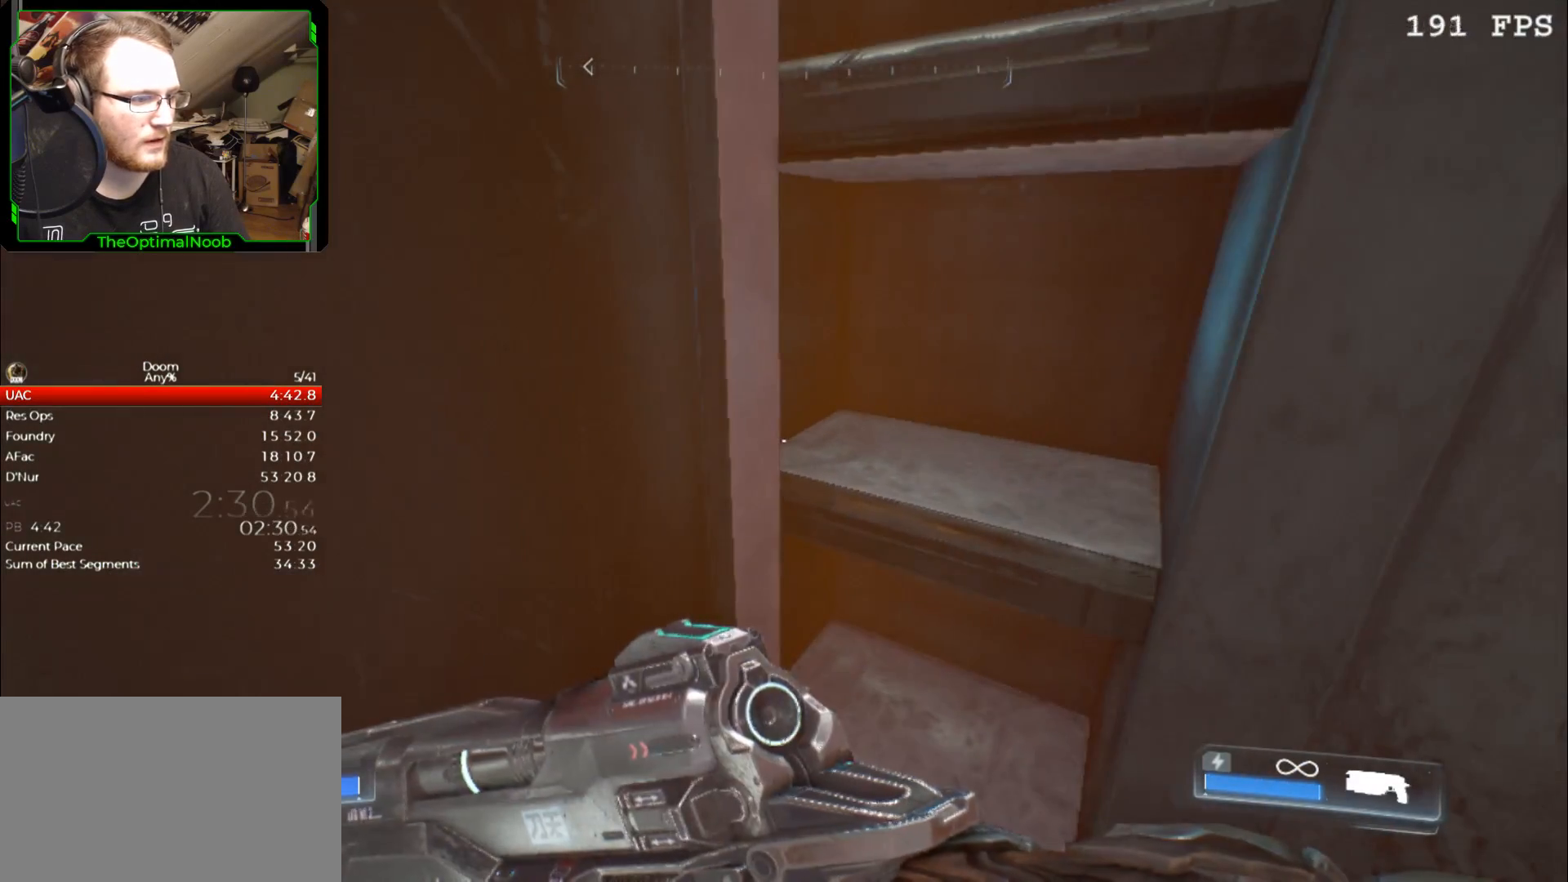
{"keys": [], "mouse": [], "events": [[67, "e", "up"], [233, "e", "down"], [300, "e", "up"], [400, "e", "down"], [467, "e", "up"]]}
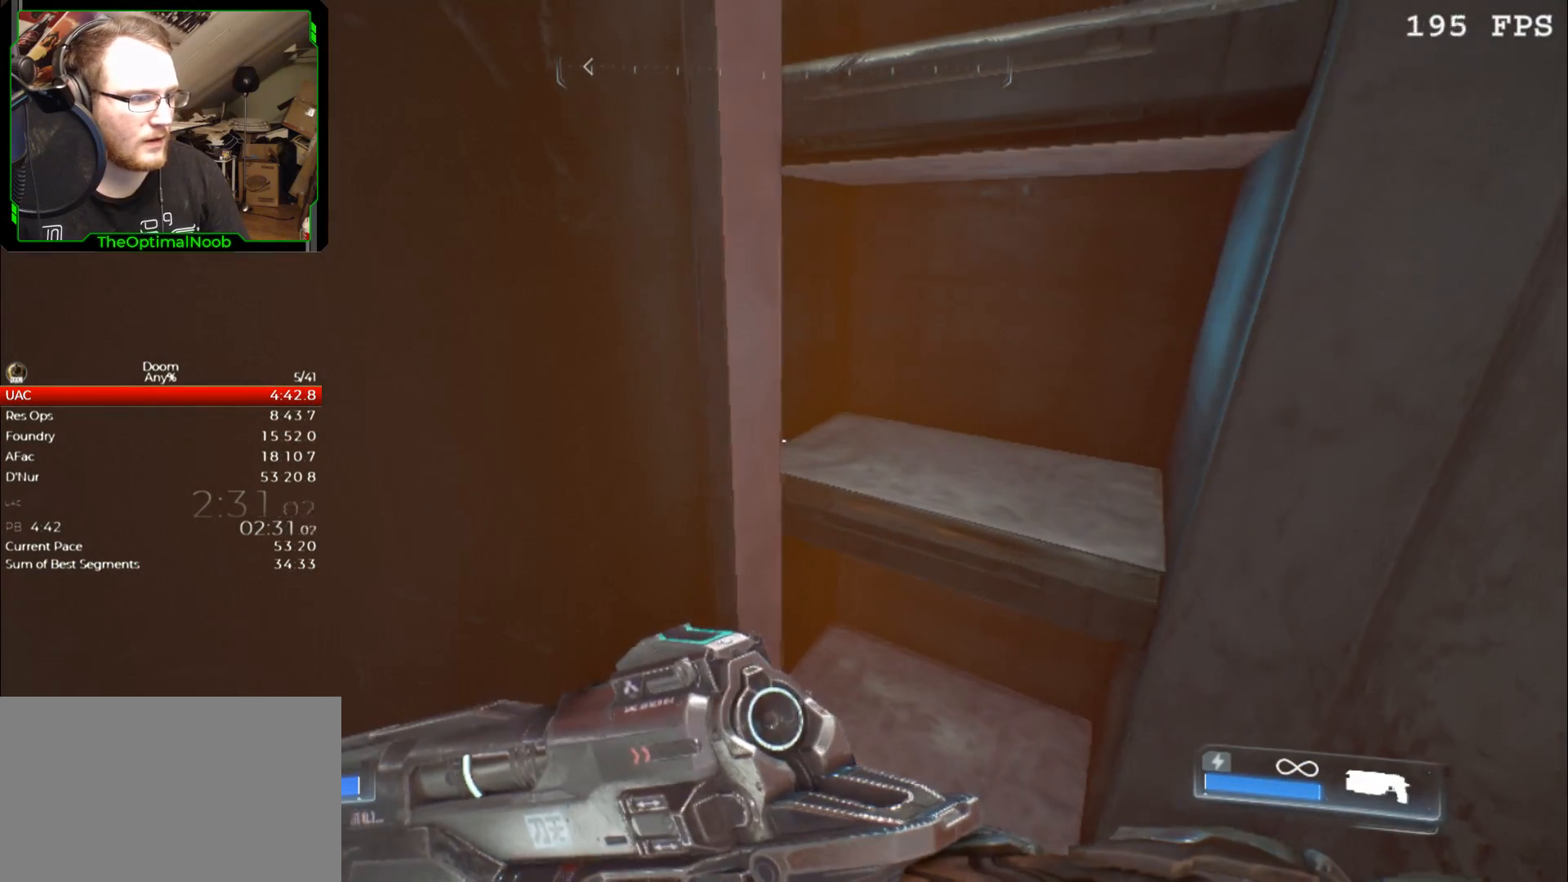
{"keys": ["w"], "mouse": [], "events": [[33, "e", "down"], [133, "e", "up"], [233, "e", "down"], [333, "e", "up"], [367, "w", "down"]]}
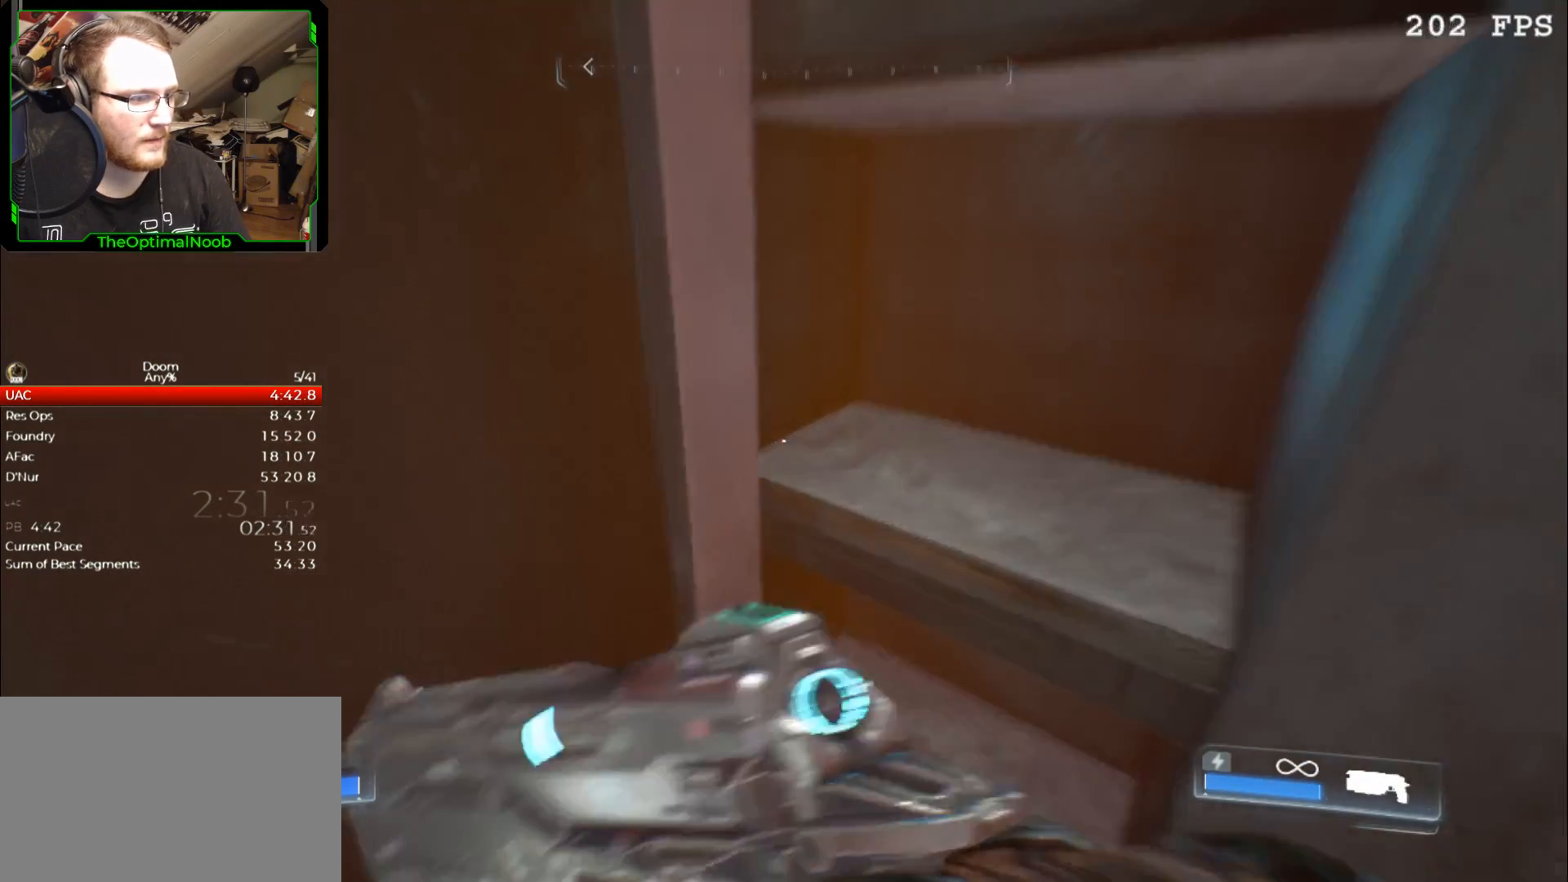
{"keys": ["shift"], "mouse": ["right"], "events": [[33, "mouse_right", "down"], [100, "shift", "down"], [100, "w", "up"]]}
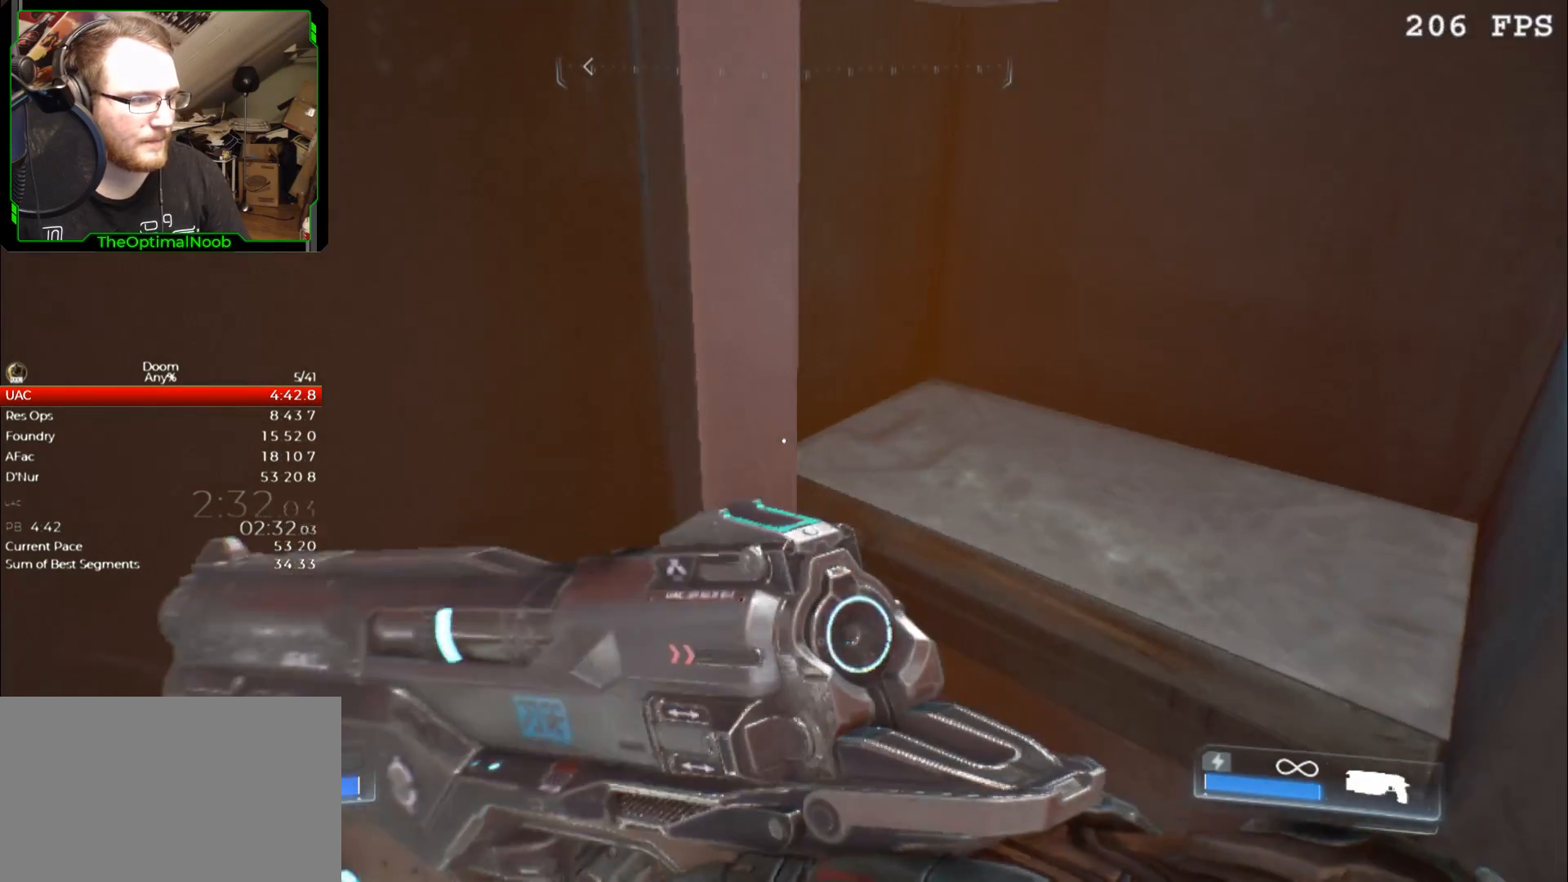
{"keys": ["shift"], "mouse": ["right"], "events": []}
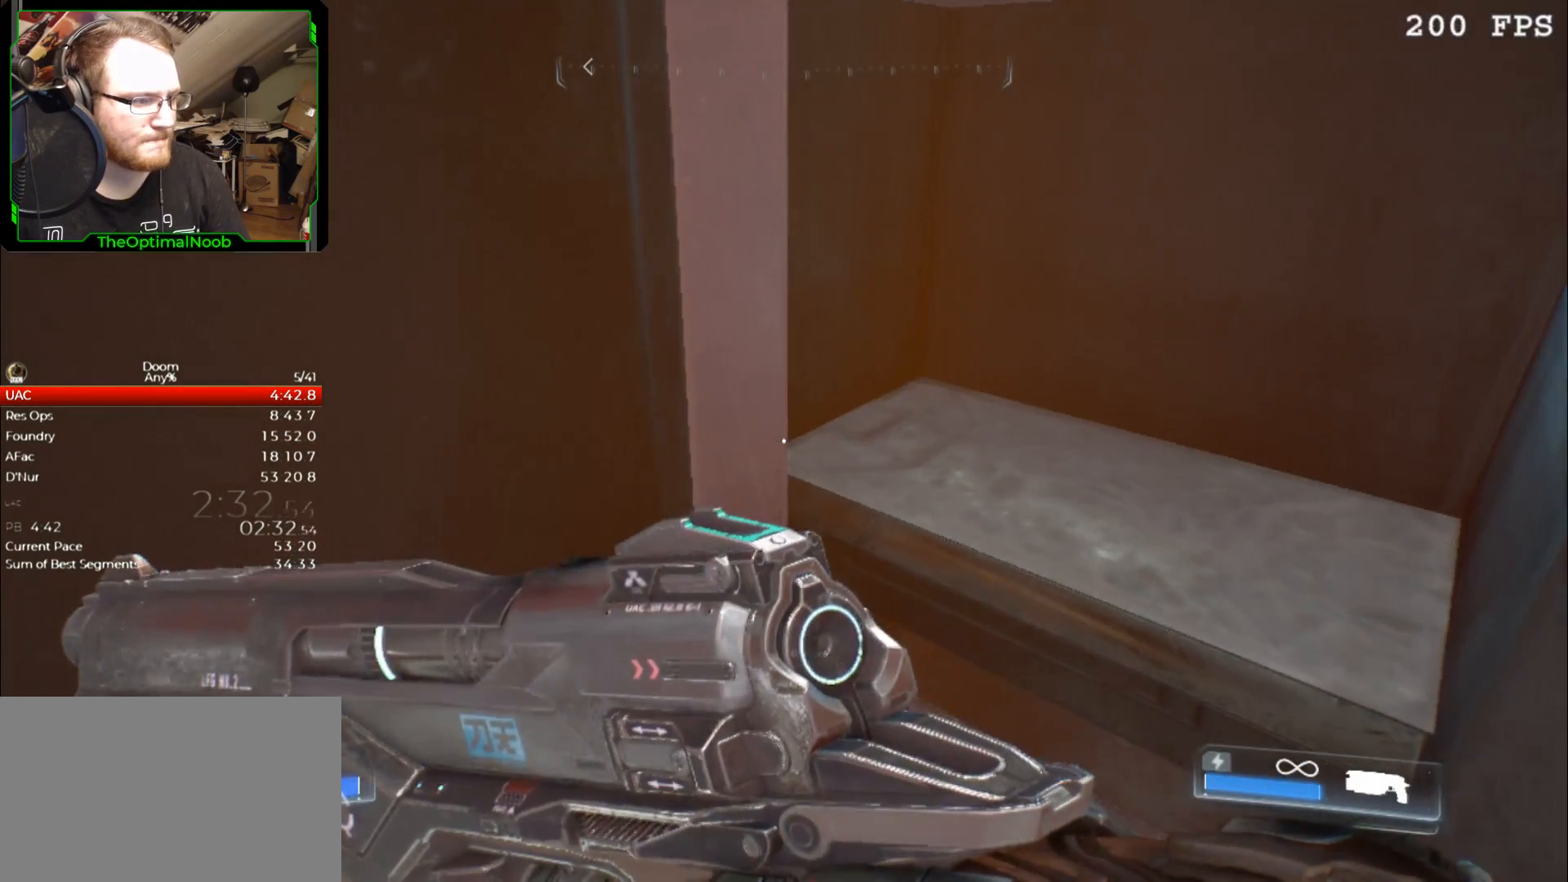
{"keys": ["shift"], "mouse": ["right"], "events": []}
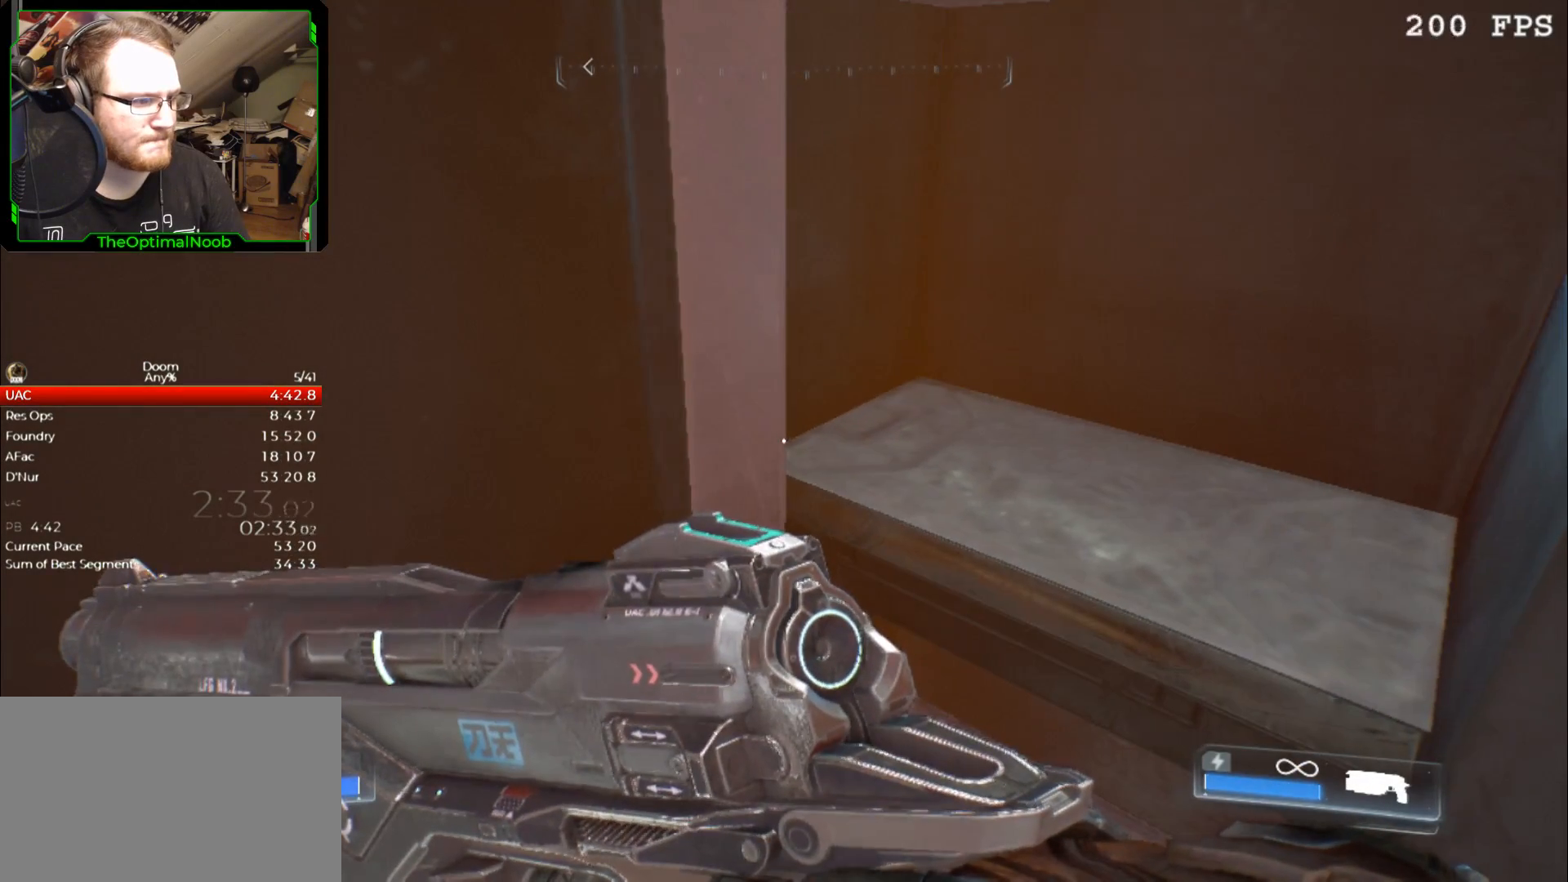
{"keys": ["a", "shift"], "mouse": ["right"], "events": [[400, "a", "down"]]}
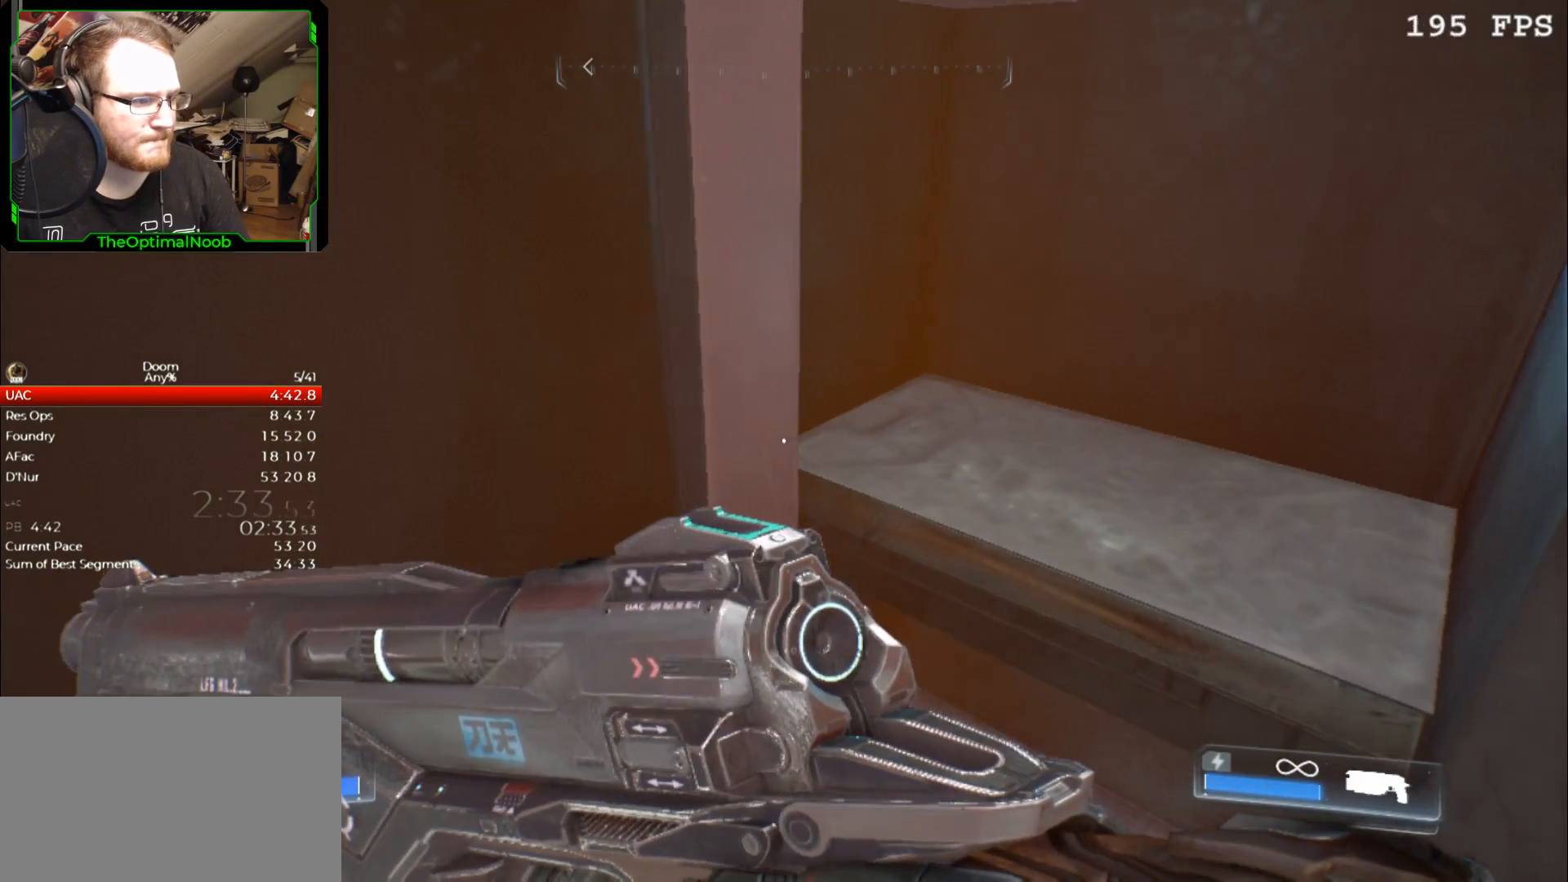
{"keys": ["a", "shift"], "mouse": ["right"], "events": []}
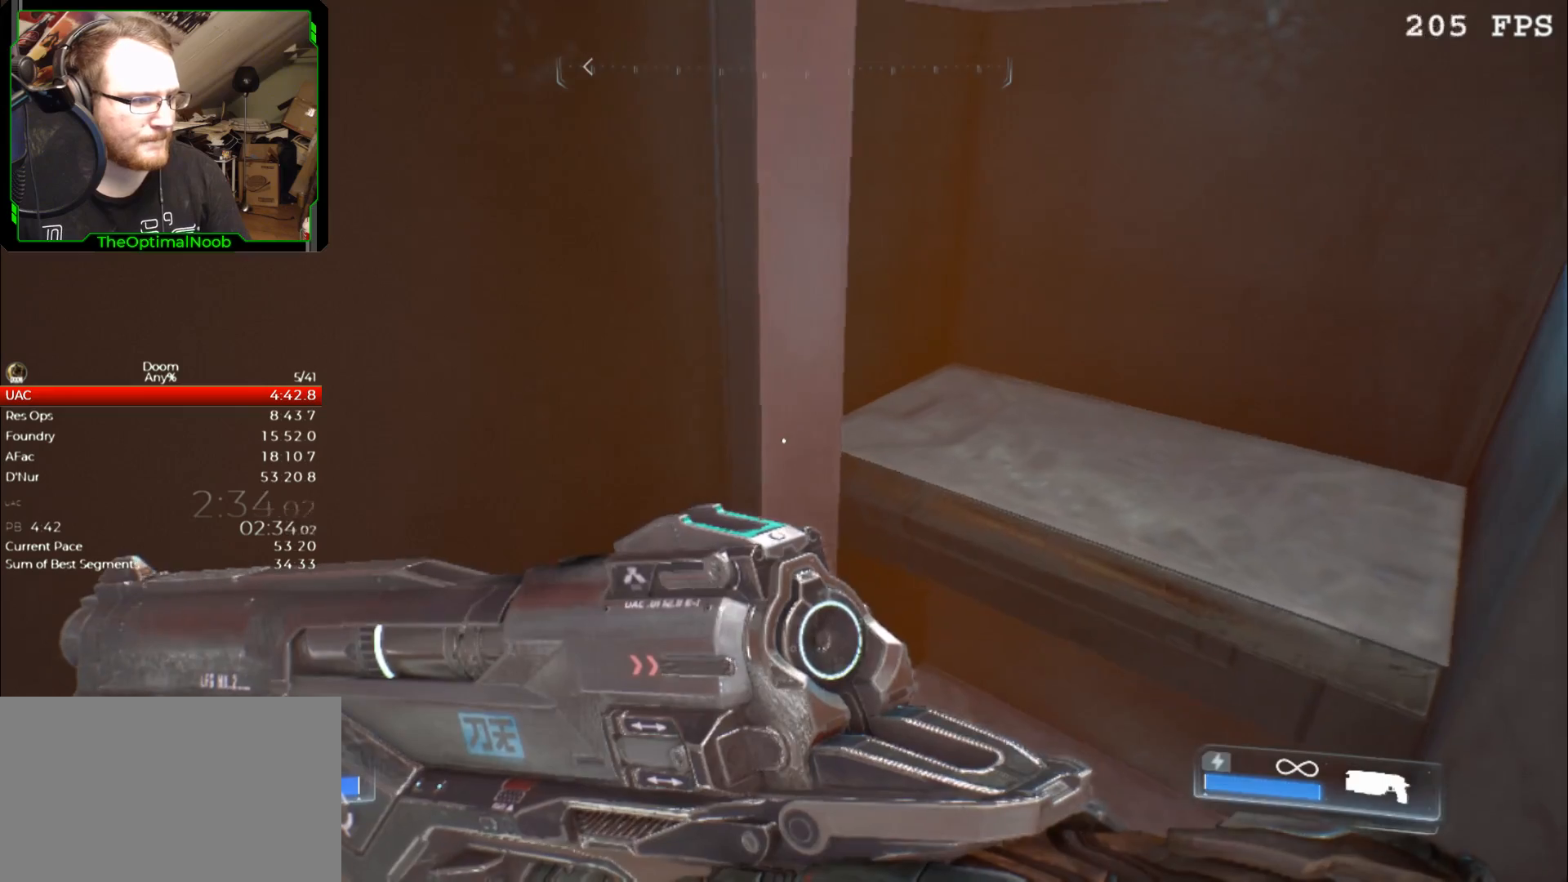
{"keys": ["shift"], "mouse": ["right"], "events": [[200, "a", "up"], [300, "a", "down"], [333, "a", "up"], [433, "a", "down"], [467, "a", "up"]]}
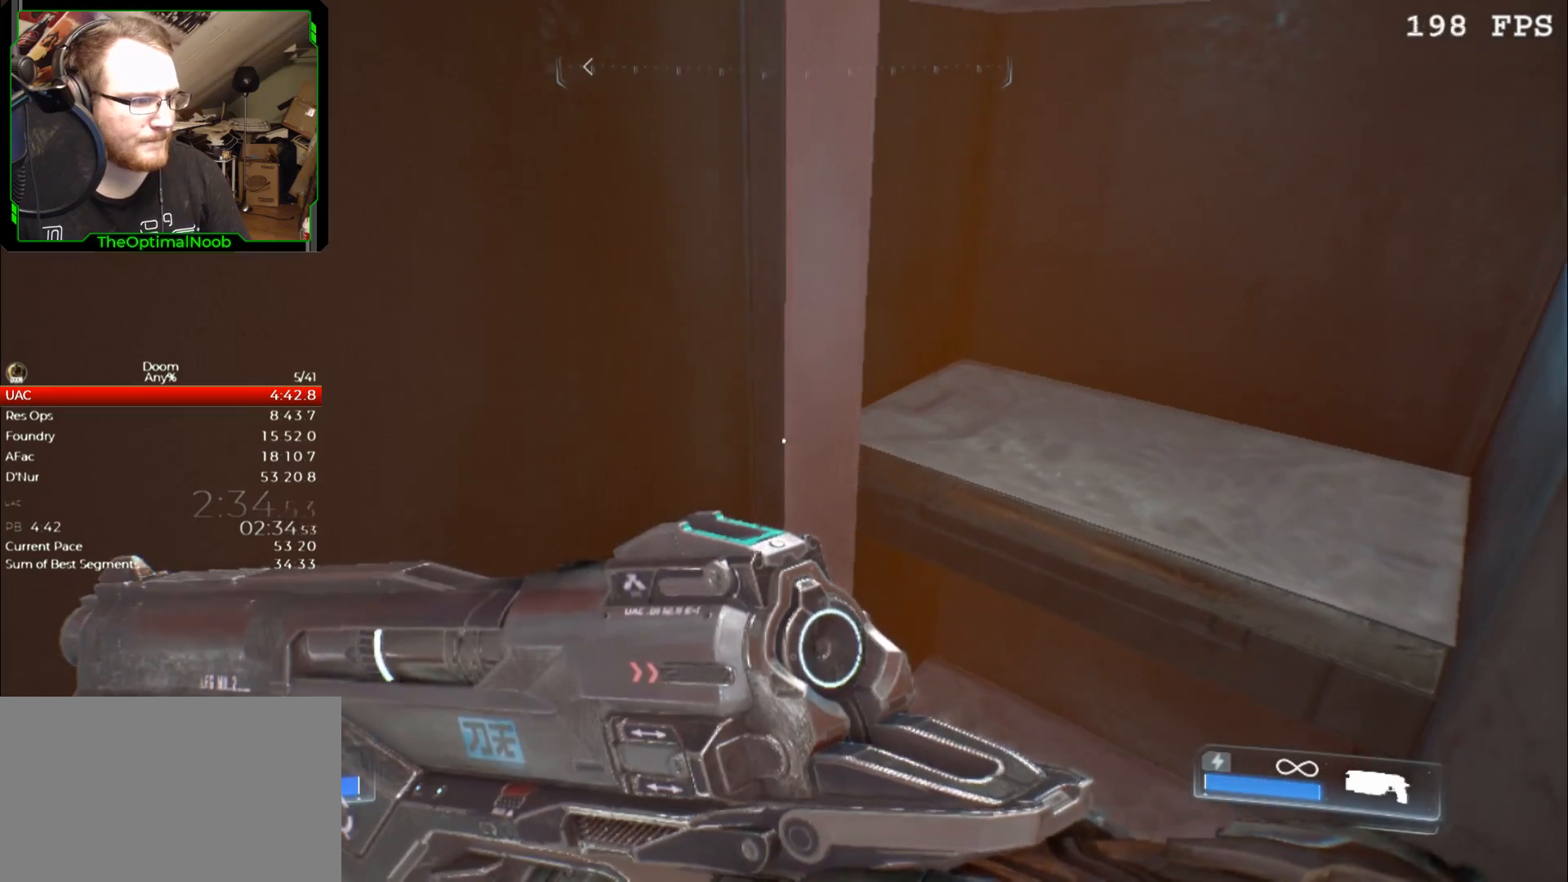
{"keys": ["shift"], "mouse": ["right"], "events": [[67, "a", "down"], [167, "a", "up"], [267, "a", "down"], [300, "a", "up"], [400, "a", "down"], [500, "a", "up"]]}
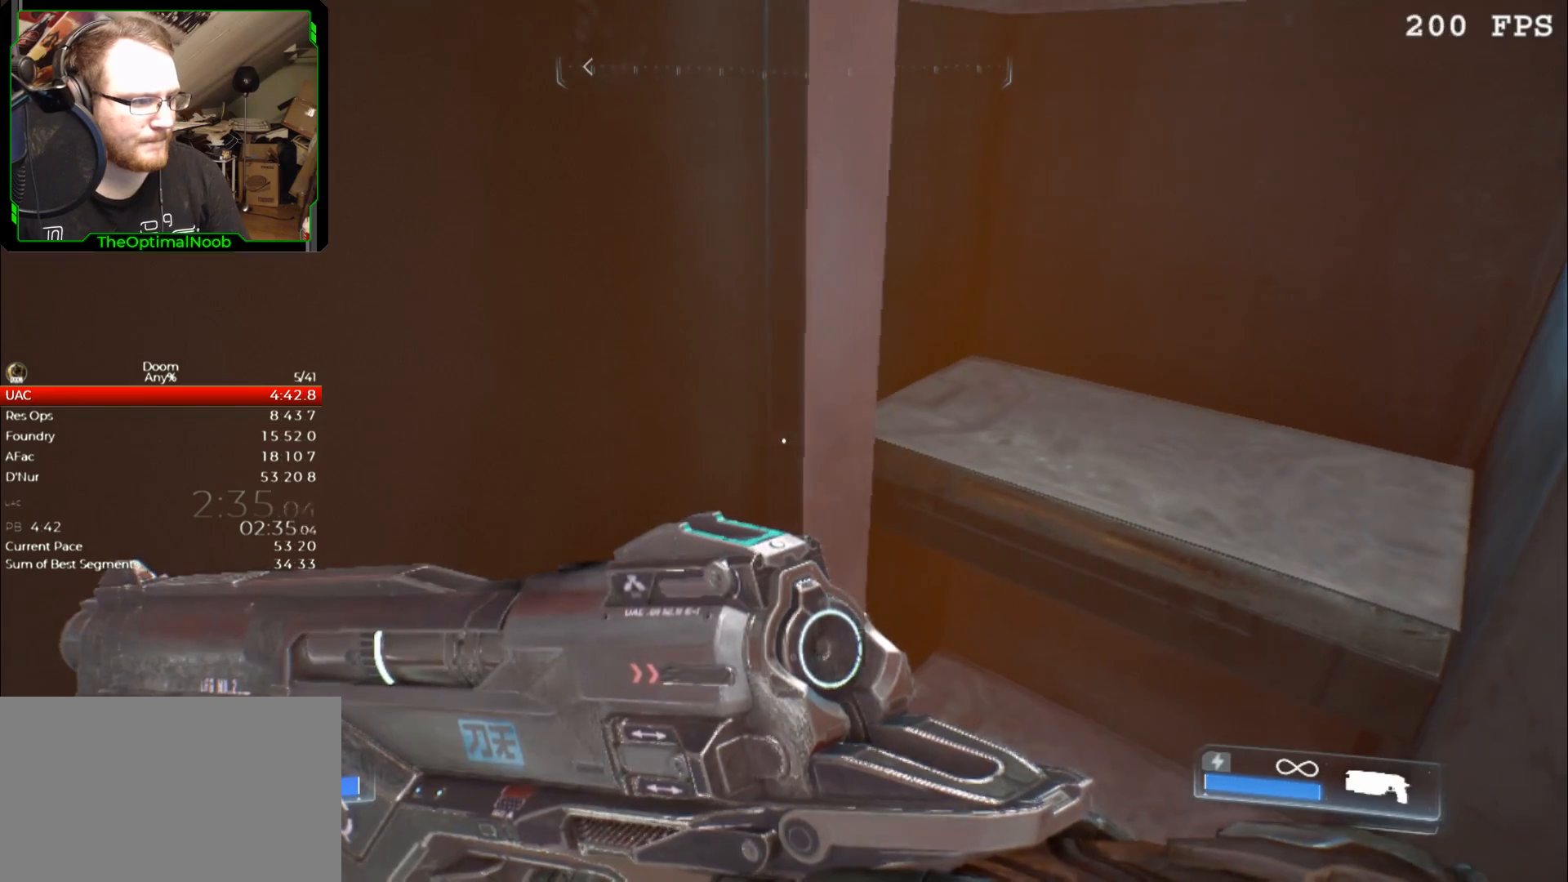
{"keys": ["shift"], "mouse": ["right"], "events": [[67, "a", "down"], [133, "a", "up"], [267, "a", "down"], [333, "a", "up"]]}
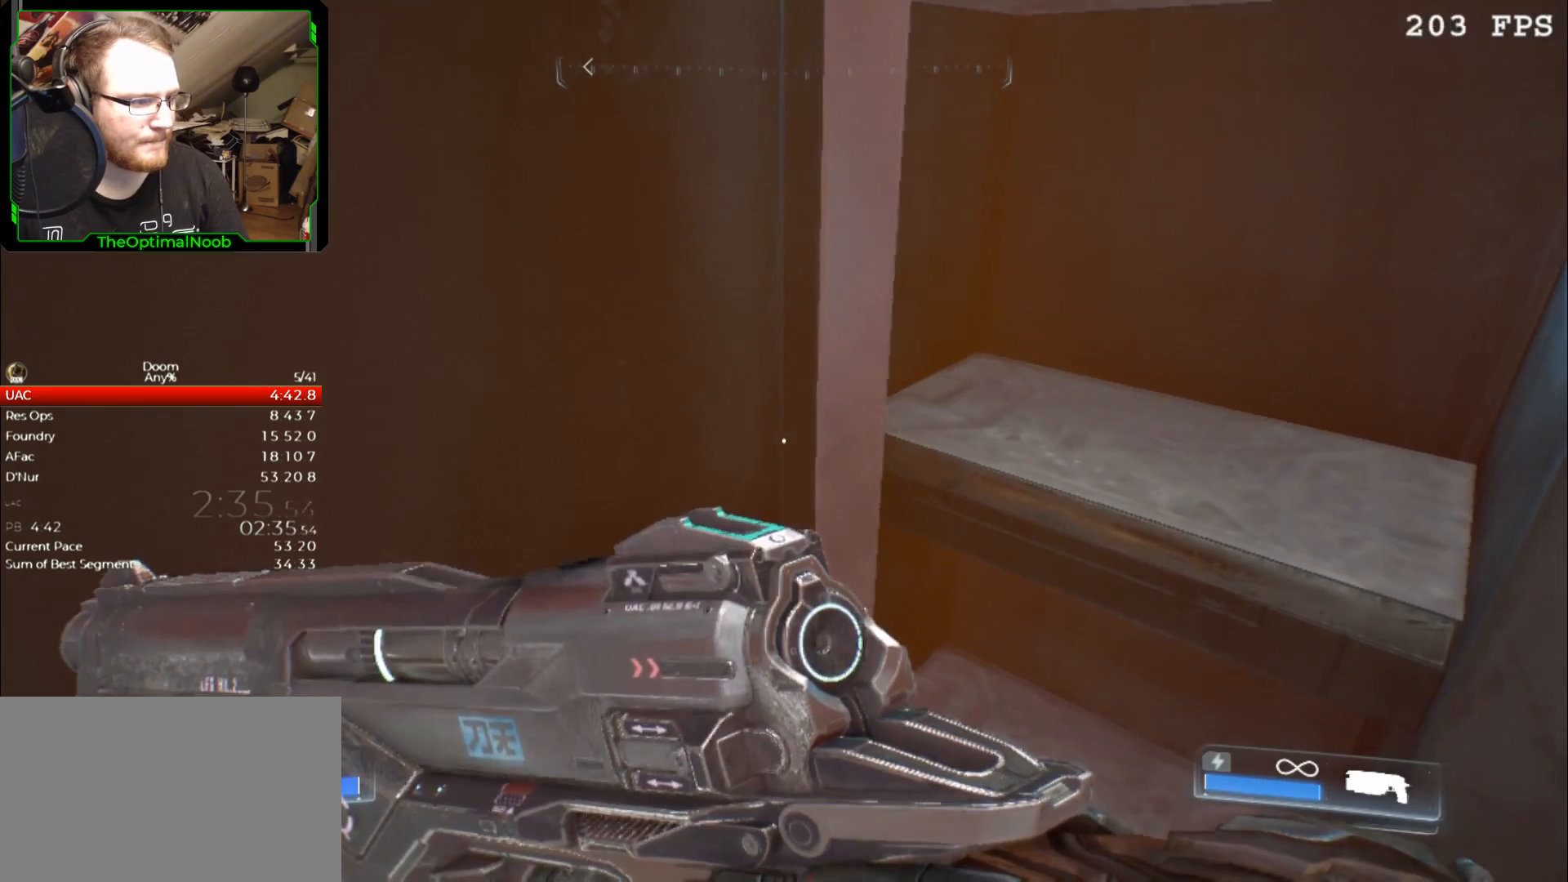
{"keys": ["e"], "mouse": [], "events": [[33, "mouse_right", "up"], [33, "shift", "up"], [433, "e", "down"]]}
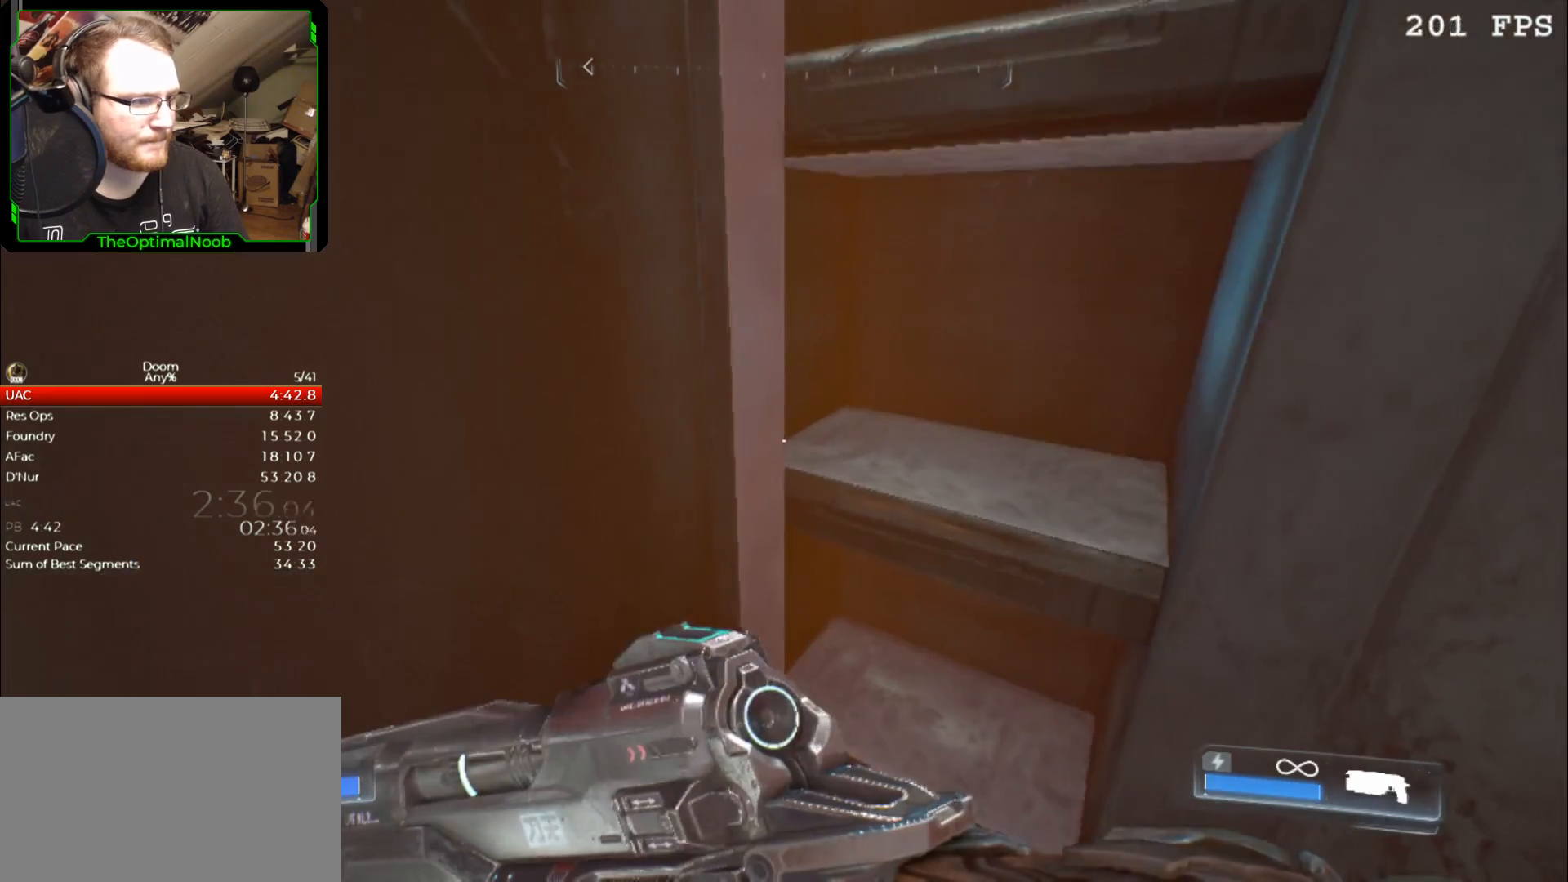
{"keys": [], "mouse": [], "events": [[33, "e", "up"], [100, "e", "down"], [167, "e", "up"], [300, "e", "down"], [333, "e", "up"]]}
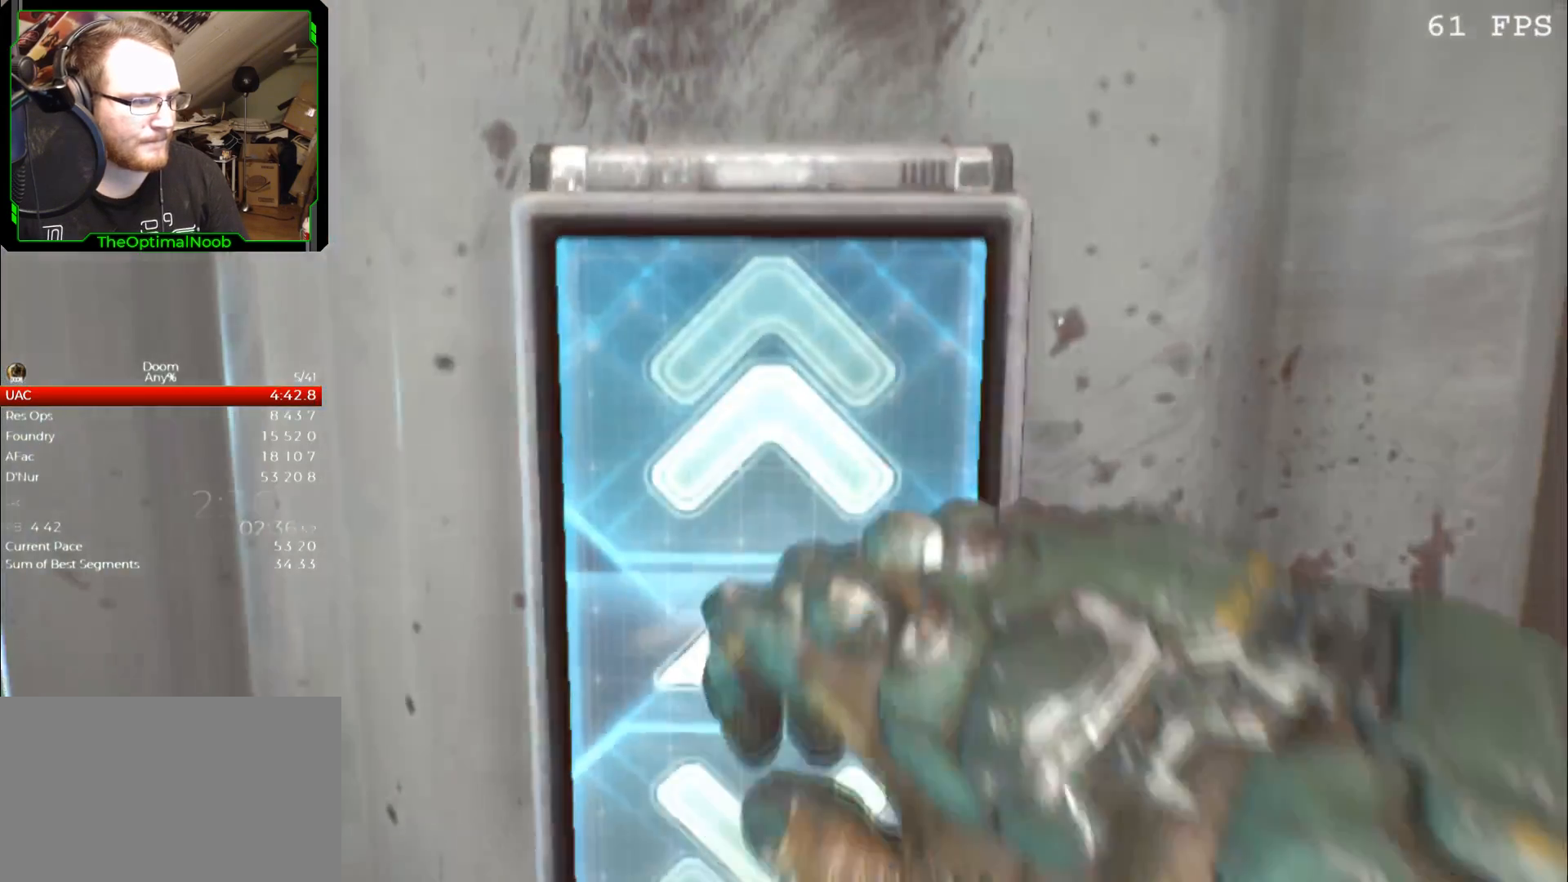
{"keys": [], "mouse": [], "events": [[133, "e", "down"], [233, "e", "up"]]}